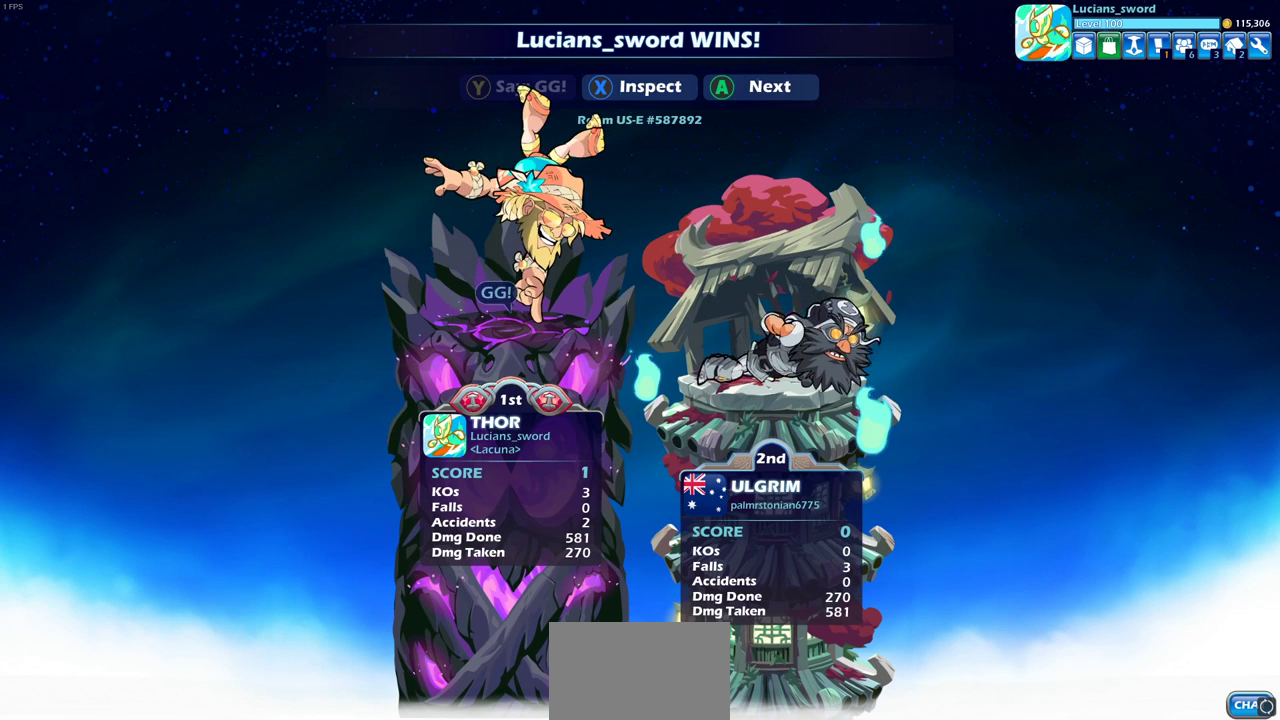
Gameplay with a controller (PlayStation layout); each line is a JSON object with the inputs held at the frame after it (dt_ms = milliseconds from this image to that frame). "events" lists button and stick changes between this image and that frame as [ms after this image, input, new state], when the widget could be followed in between.
{"dt_ms": 500, "buttons": [], "left_stick": "center", "right_stick": "center"}
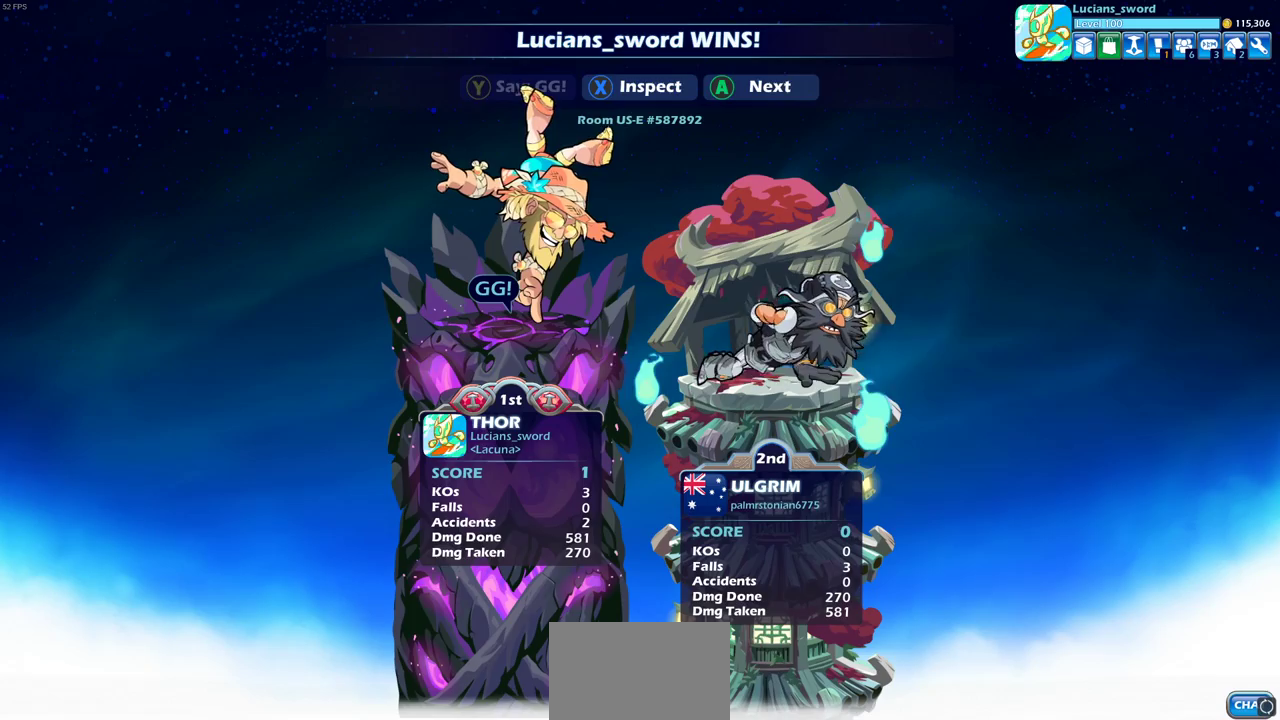
{"dt_ms": 500, "buttons": [], "left_stick": "center", "right_stick": "center", "events": [[183, "CROSS", "down"], [317, "CROSS", "up"], [433, "L2", "down"], [500, "L2", "up"]]}
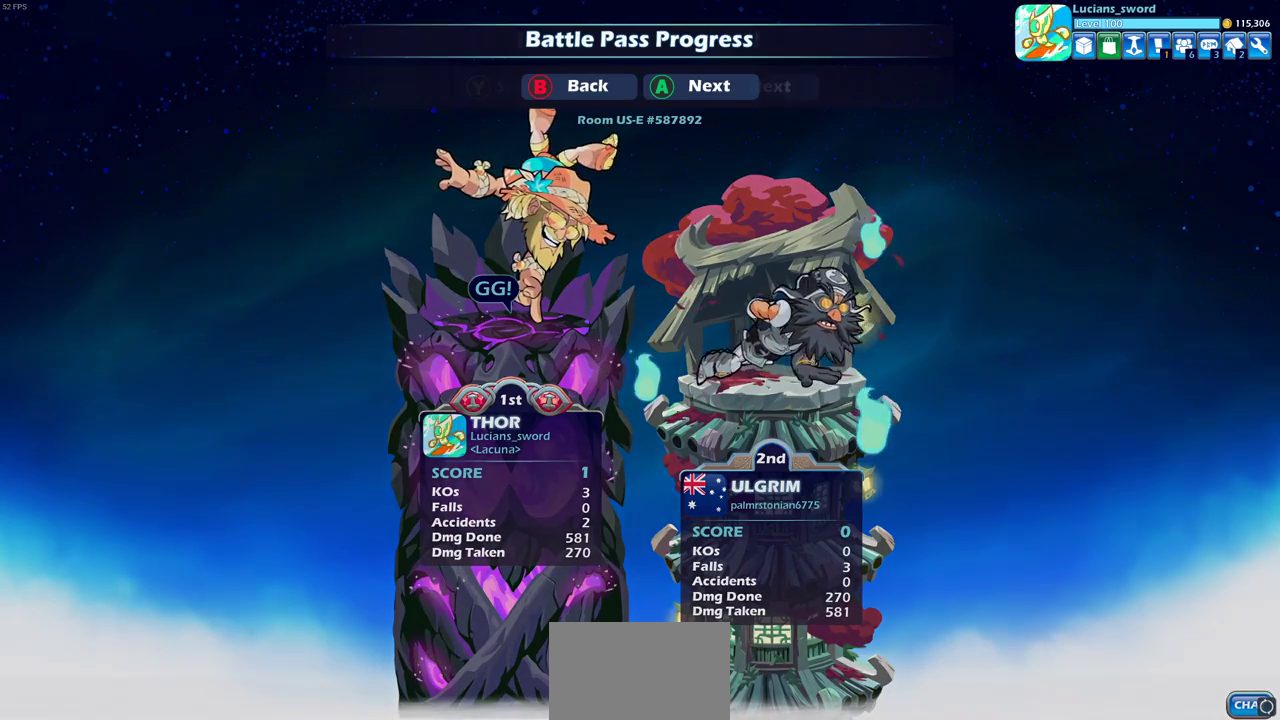
{"dt_ms": 300, "buttons": [], "left_stick": "center", "right_stick": "center", "events": []}
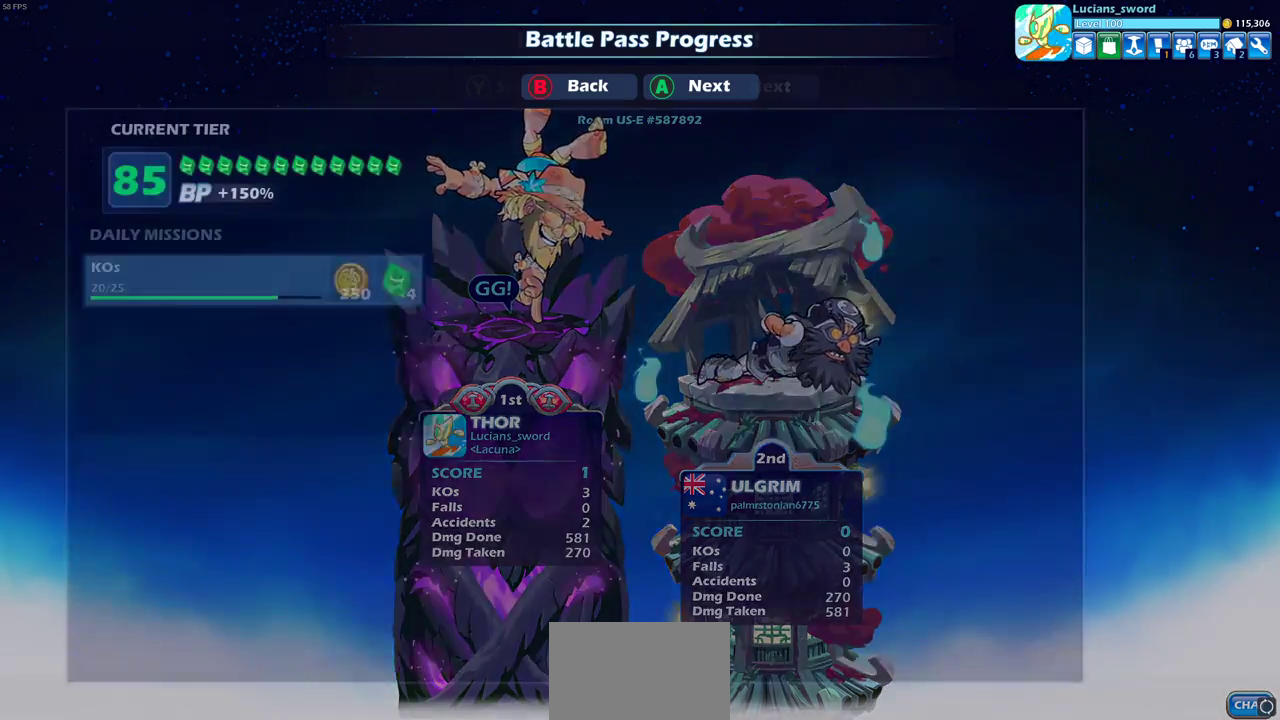
{"dt_ms": 700, "buttons": [], "left_stick": "center", "right_stick": "center", "events": []}
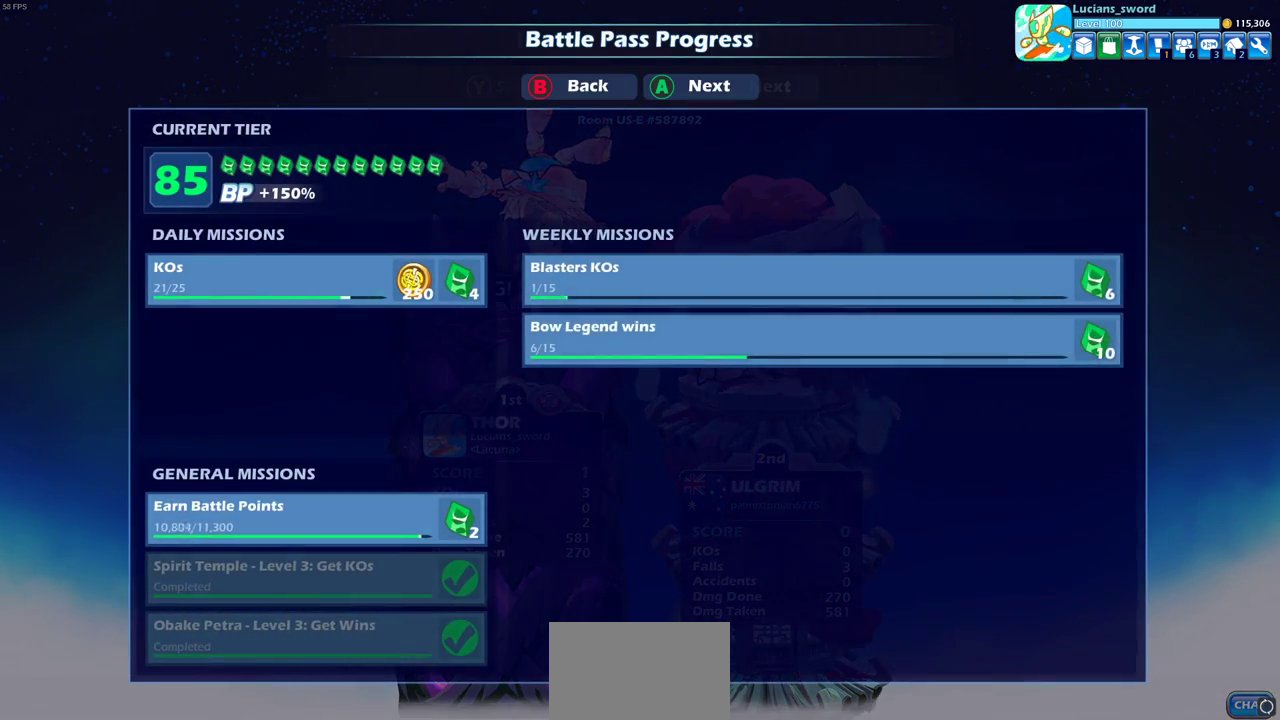
{"dt_ms": 500, "buttons": [], "left_stick": "center", "right_stick": "center", "events": [[383, "CROSS", "down"], [483, "CROSS", "up"]]}
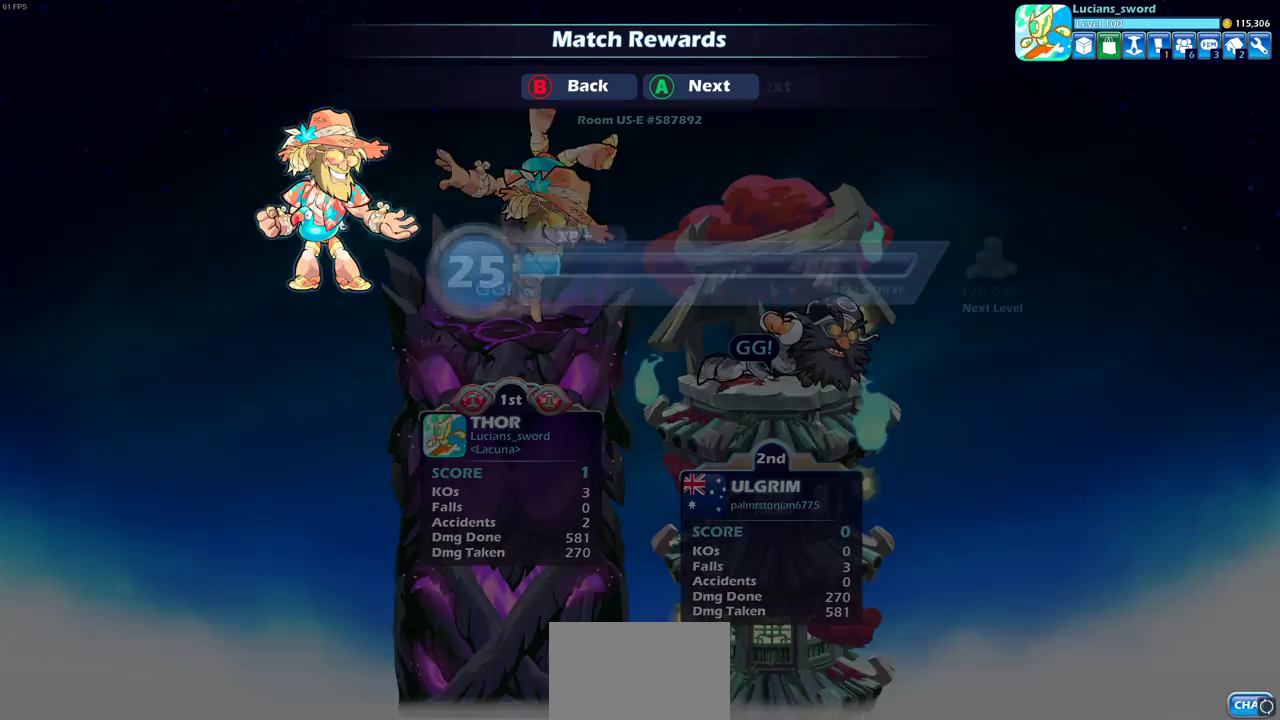
{"dt_ms": 500, "buttons": [], "left_stick": "center", "right_stick": "center", "events": [[333, "CROSS", "down"], [483, "CROSS", "up"]]}
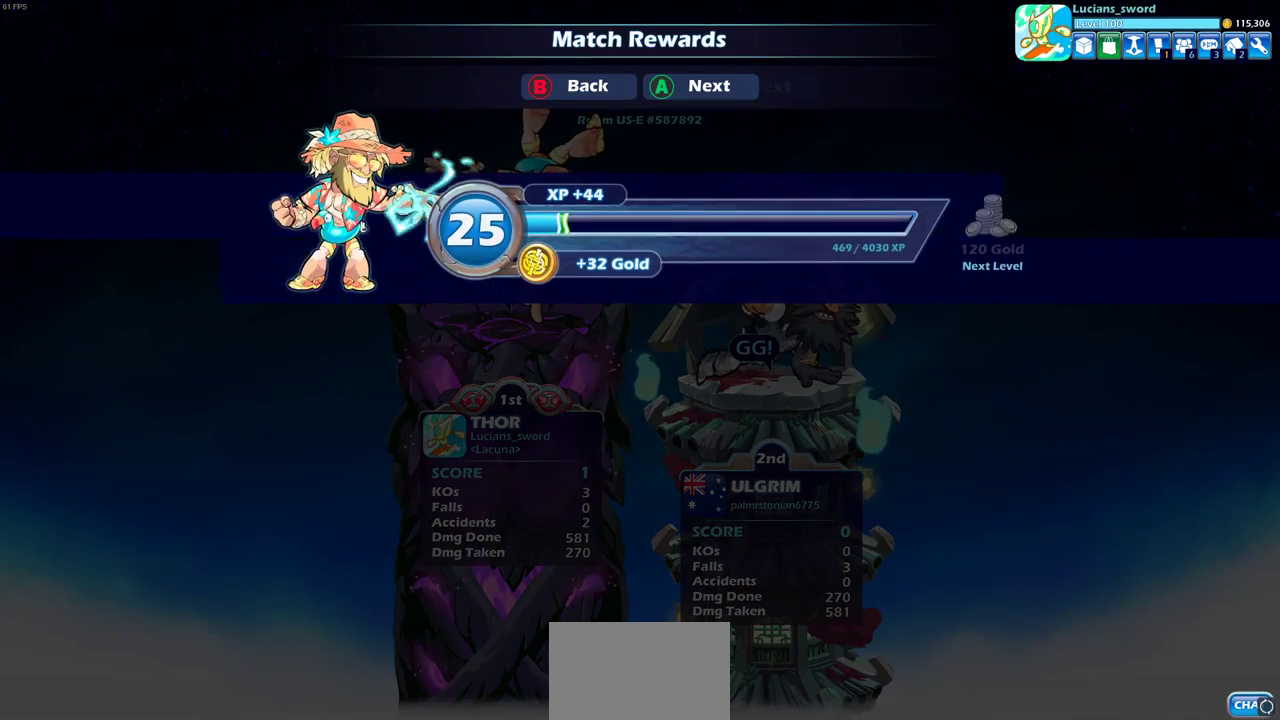
{"dt_ms": 500, "buttons": [], "left_stick": "center", "right_stick": "center", "events": [[183, "CROSS", "down"], [317, "CROSS", "up"]]}
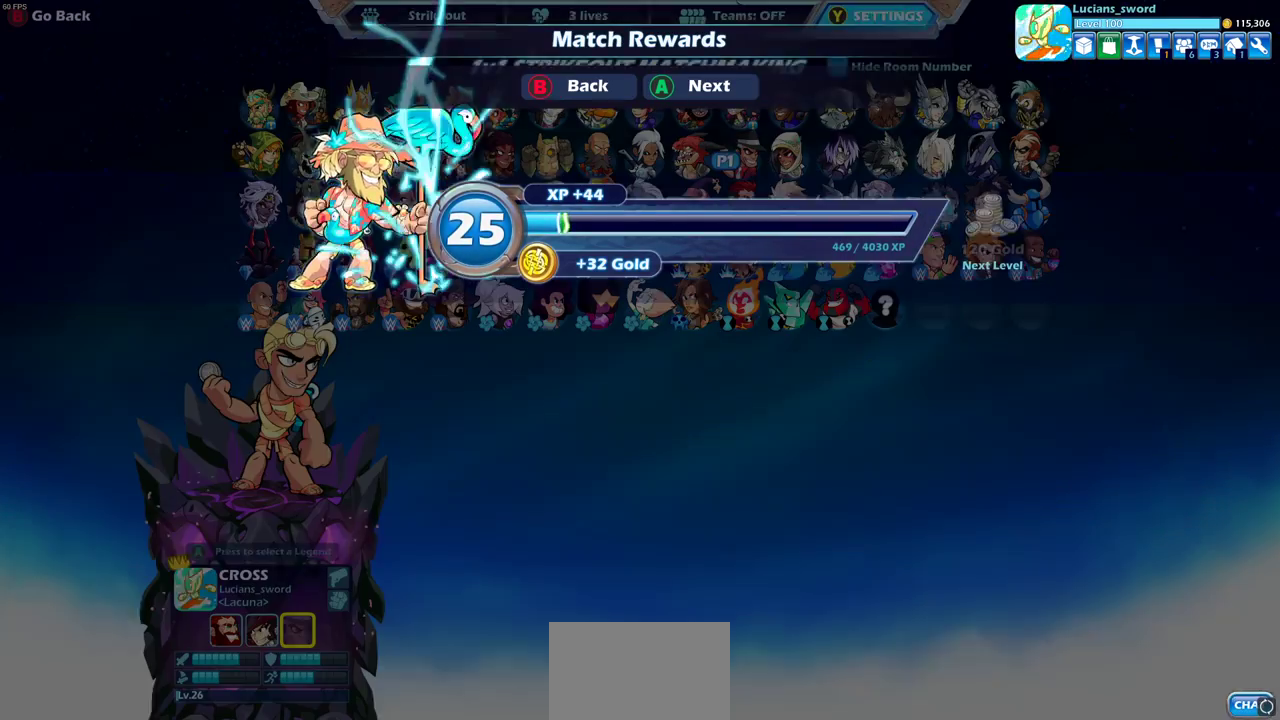
{"dt_ms": 500, "buttons": [], "left_stick": "center", "right_stick": "center", "events": []}
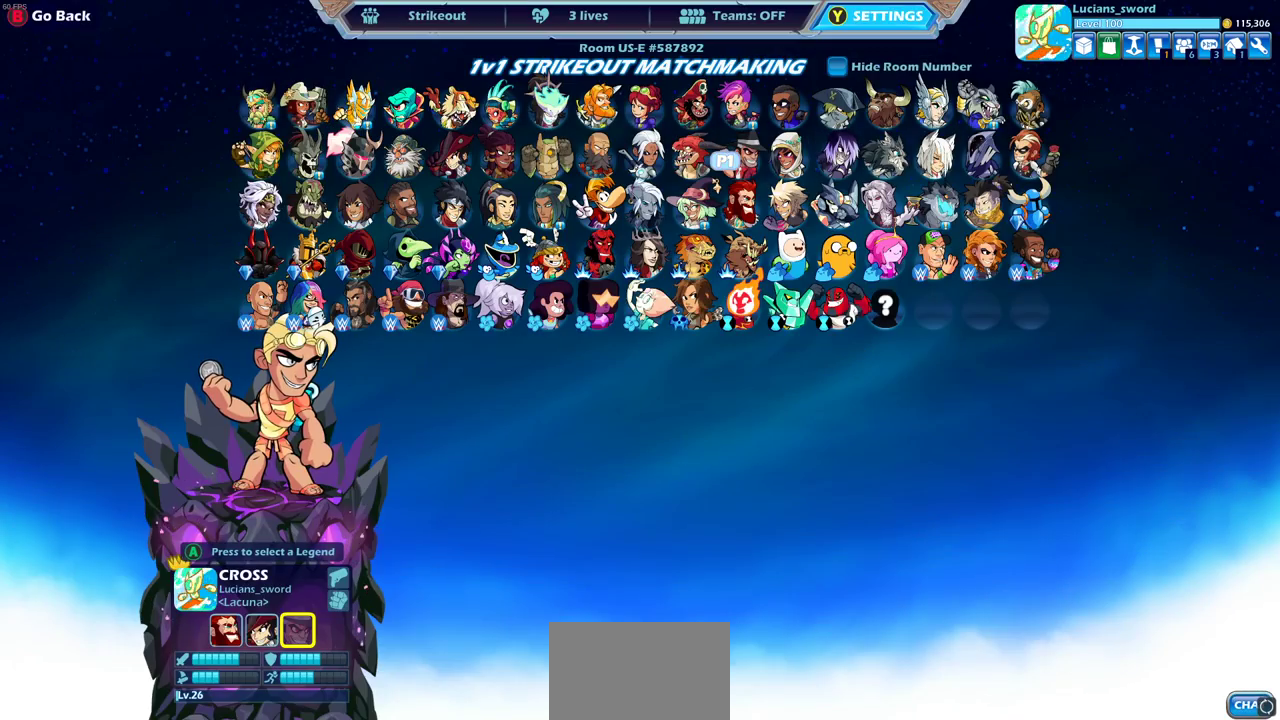
{"dt_ms": 500, "buttons": [], "left_stick": "center", "right_stick": "center", "events": []}
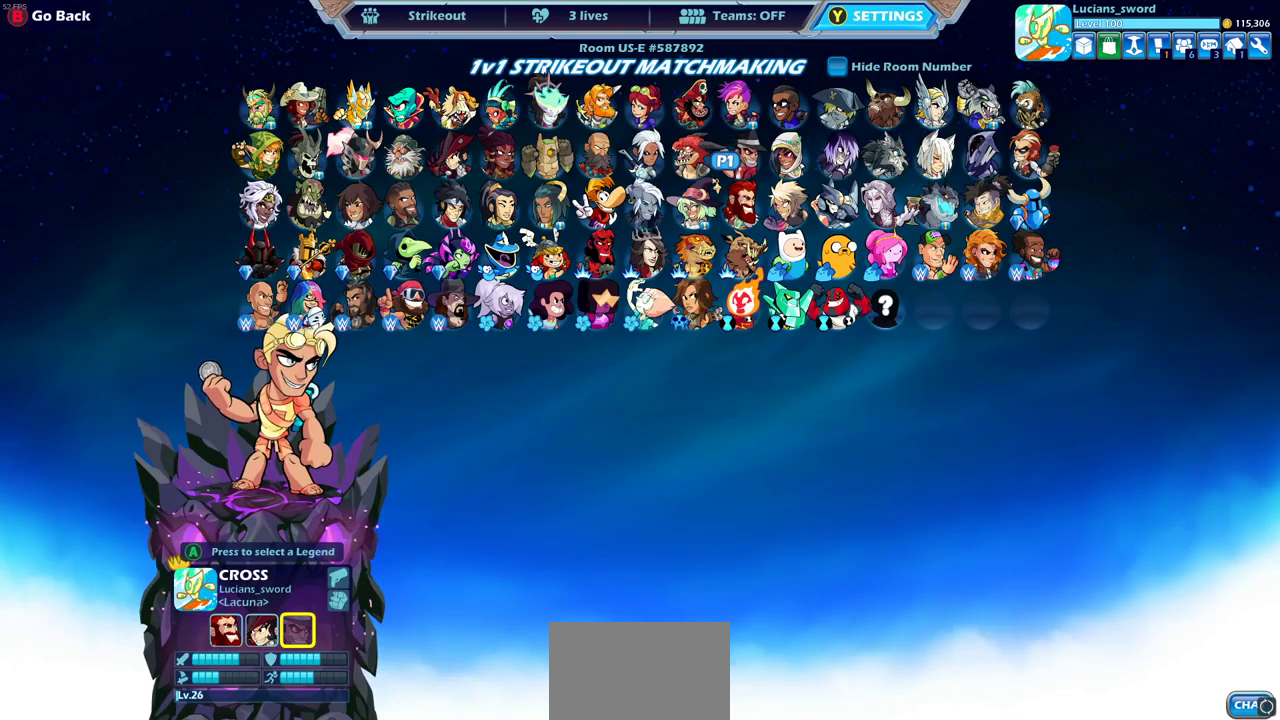
{"dt_ms": 500, "buttons": [], "left_stick": "center", "right_stick": "center", "events": [[333, "CROSS", "down"], [433, "CROSS", "up"]]}
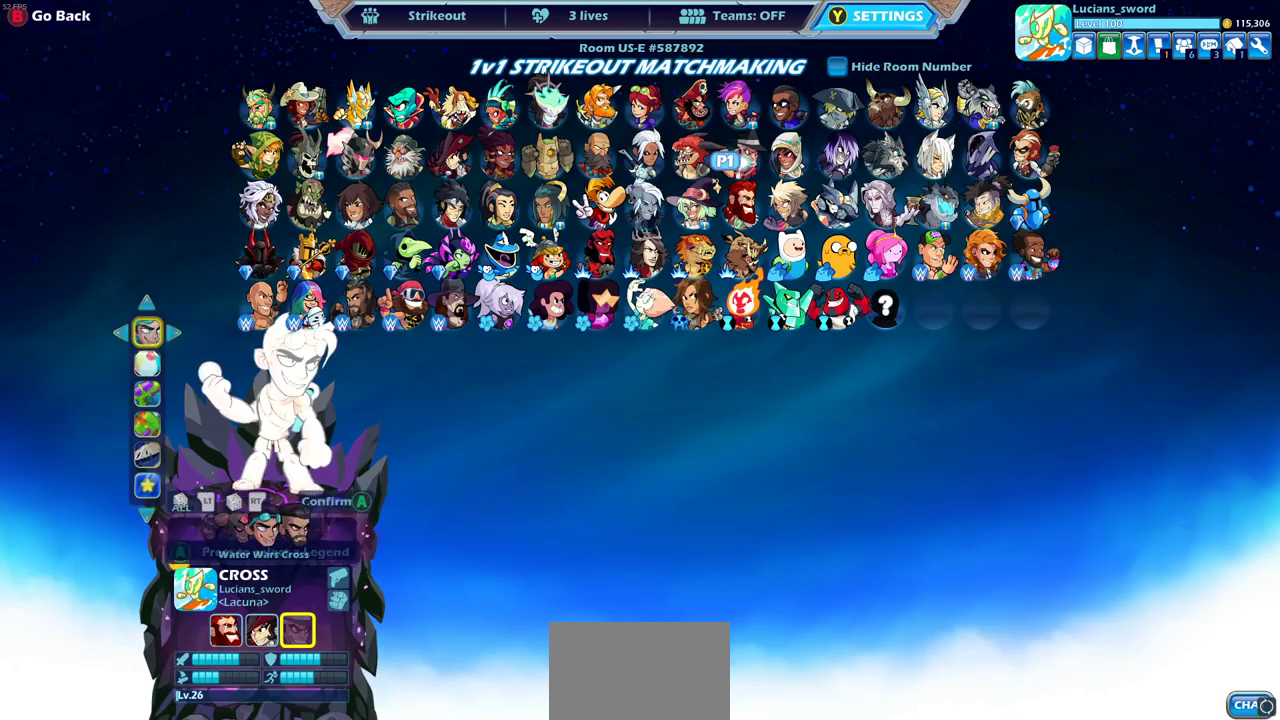
{"dt_ms": 400, "buttons": ["DPAD_DOWN"], "left_stick": "center", "right_stick": "center", "events": [[350, "DPAD_DOWN", "down"]]}
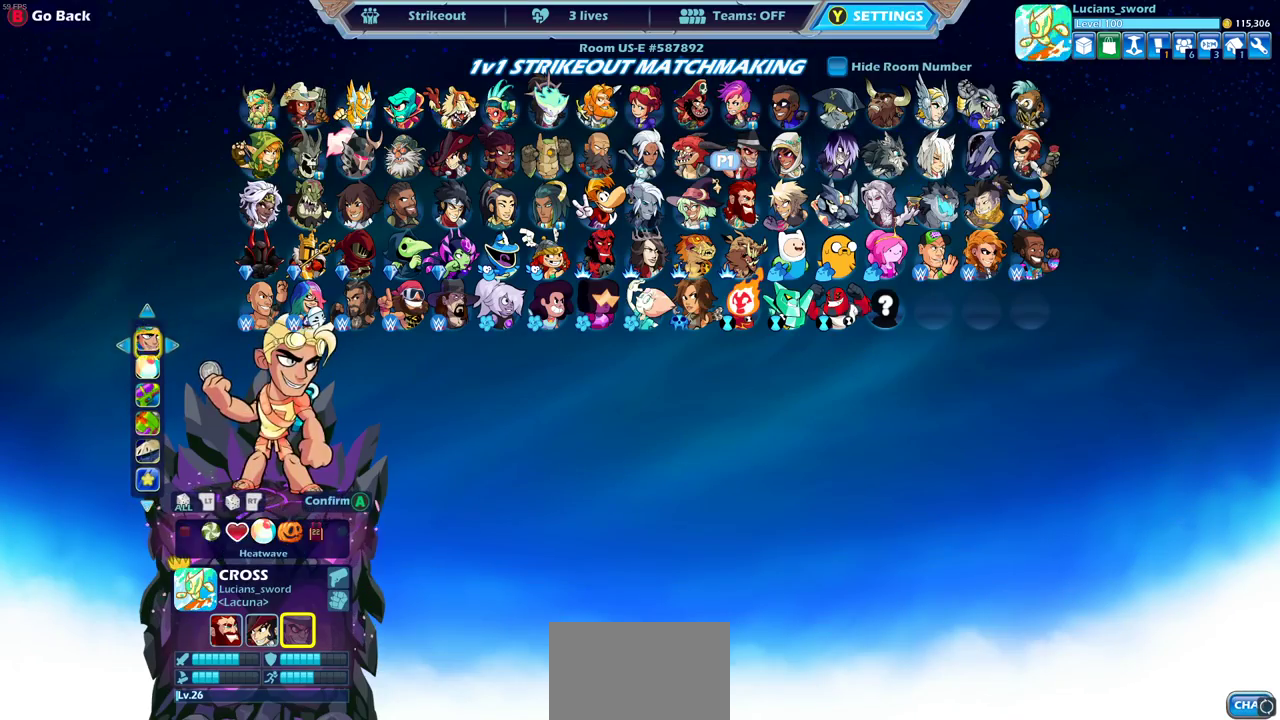
{"dt_ms": 600, "buttons": [], "left_stick": "center", "right_stick": "center", "events": [[17, "DPAD_DOWN", "up"], [117, "DPAD_DOWN", "down"], [233, "DPAD_DOWN", "up"]]}
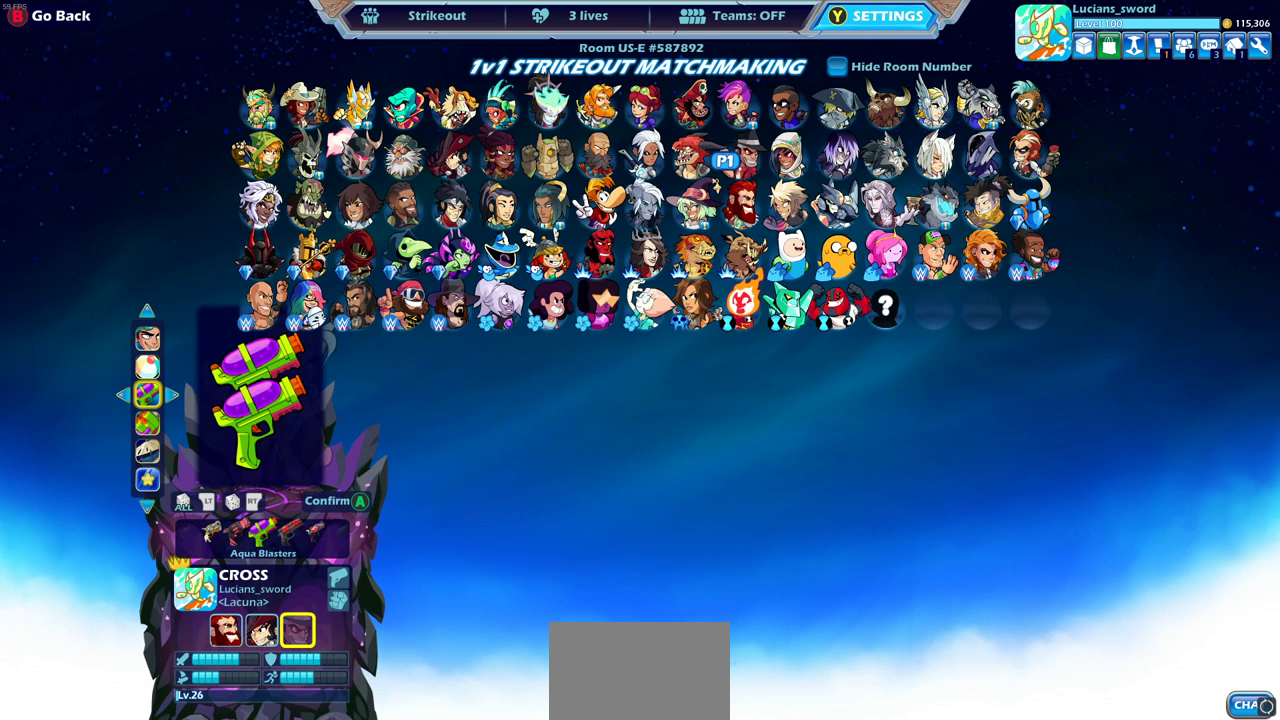
{"dt_ms": 500, "buttons": [], "left_stick": "center", "right_stick": "center", "events": []}
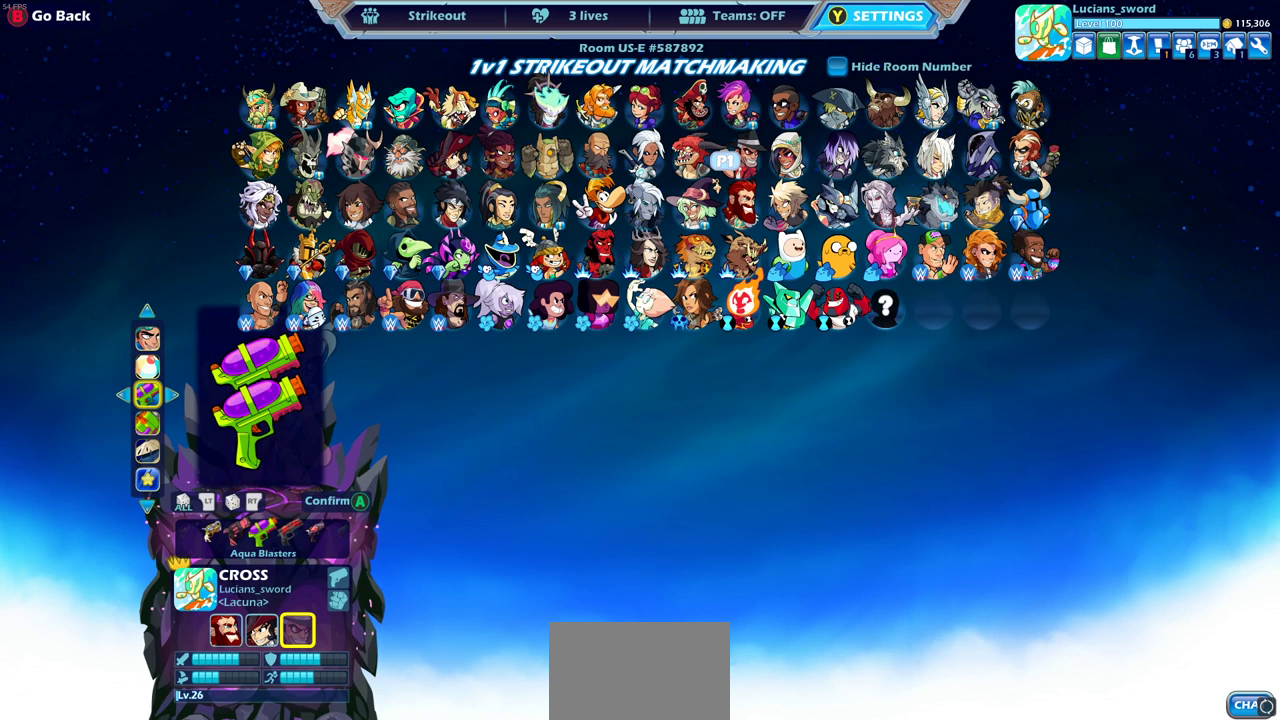
{"dt_ms": 500, "buttons": [], "left_stick": "center", "right_stick": "center", "events": []}
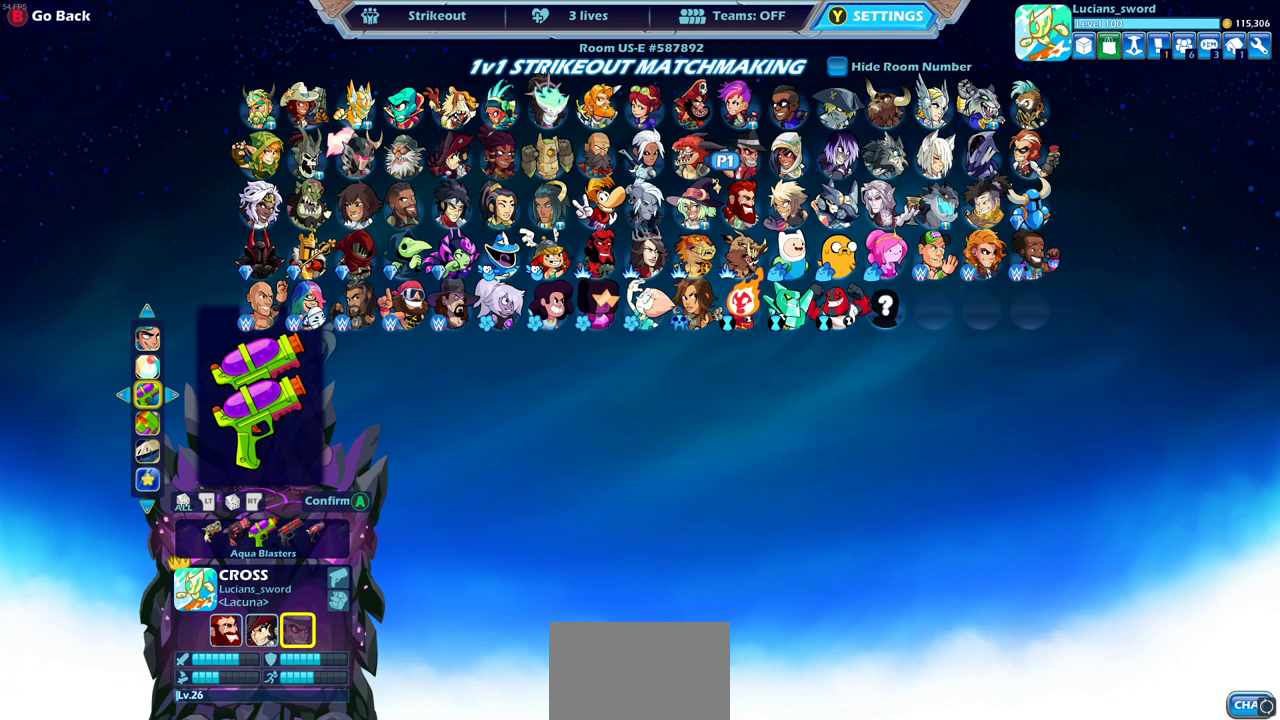
{"dt_ms": 500, "buttons": [], "left_stick": "center", "right_stick": "center", "events": []}
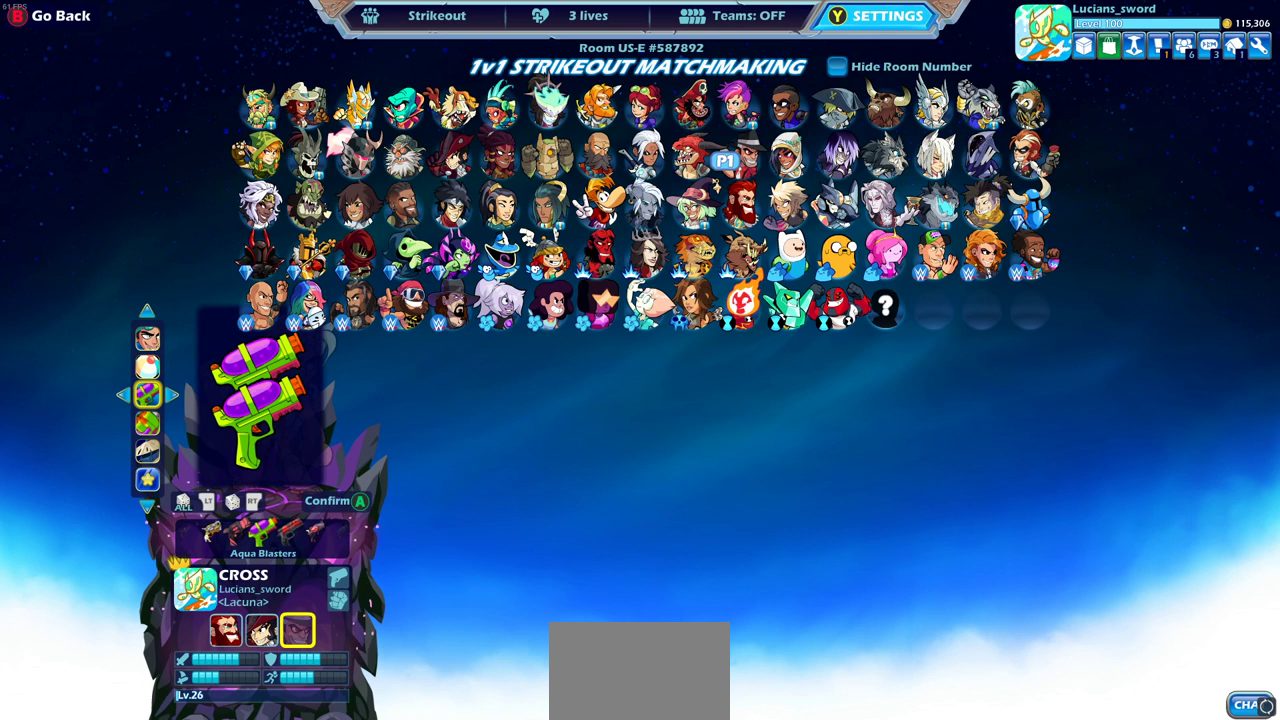
{"dt_ms": 500, "buttons": [], "left_stick": "center", "right_stick": "center", "events": [[167, "CIRCLE", "down"], [233, "CIRCLE", "up"], [367, "DPAD_LEFT", "down"], [467, "DPAD_LEFT", "up"]]}
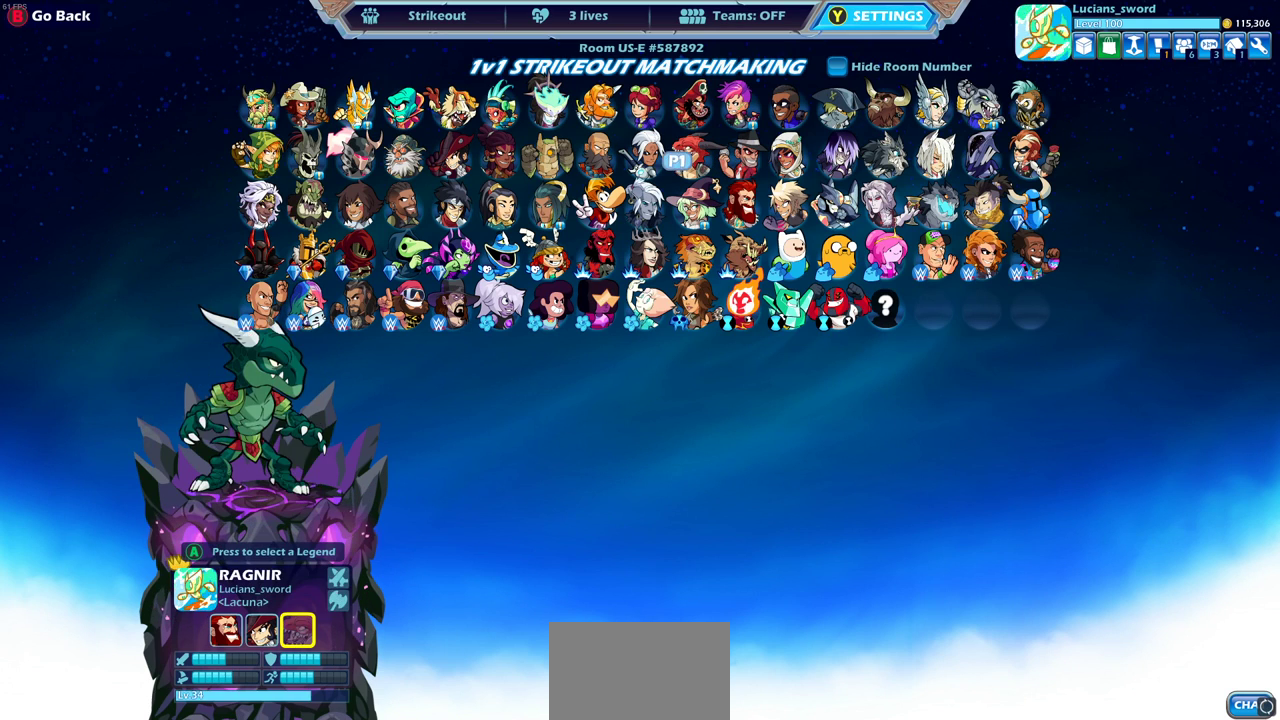
{"dt_ms": 500, "buttons": [], "left_stick": "center", "right_stick": "center", "events": [[50, "DPAD_LEFT", "down"], [133, "DPAD_LEFT", "up"], [233, "DPAD_LEFT", "down"], [300, "DPAD_LEFT", "up"], [383, "DPAD_LEFT", "down"], [467, "DPAD_LEFT", "up"]]}
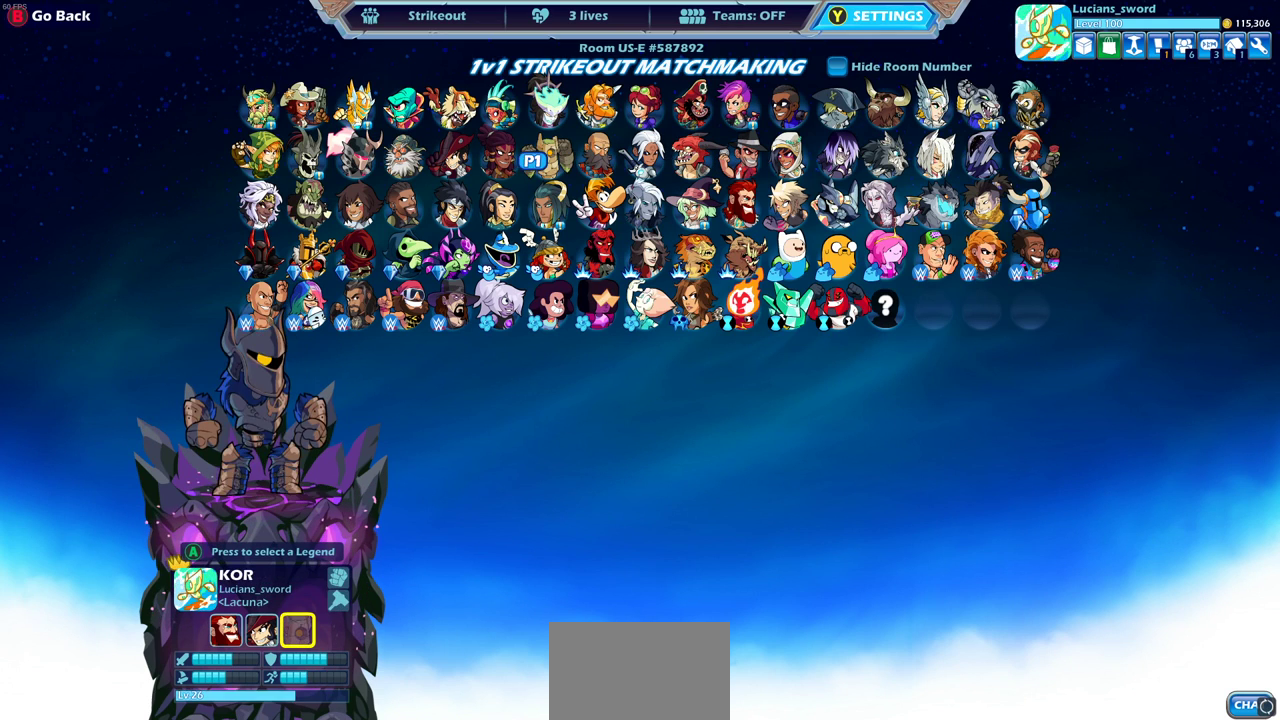
{"dt_ms": 500, "buttons": [], "left_stick": "center", "right_stick": "center", "events": [[50, "DPAD_LEFT", "down"], [133, "DPAD_LEFT", "up"]]}
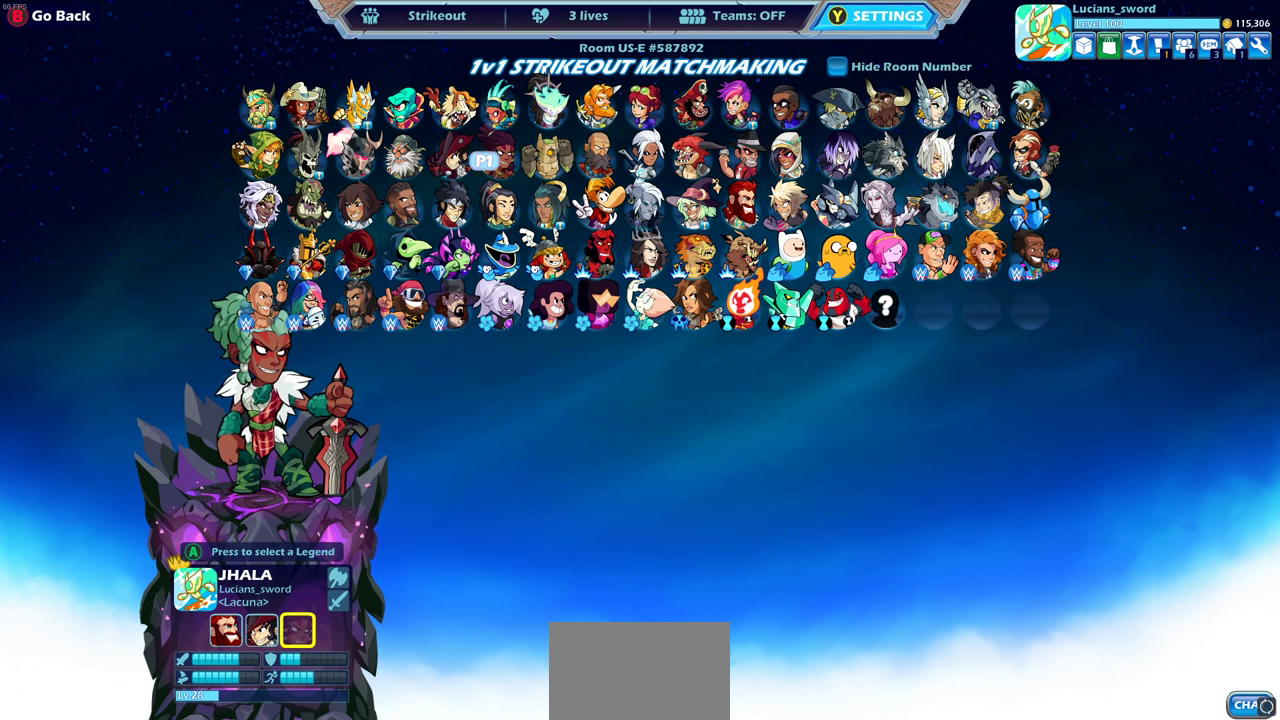
{"dt_ms": 500, "buttons": [], "left_stick": "center", "right_stick": "center", "events": [[117, "DPAD_LEFT", "down"], [200, "DPAD_LEFT", "up"], [333, "CROSS", "down"], [400, "CROSS", "up"]]}
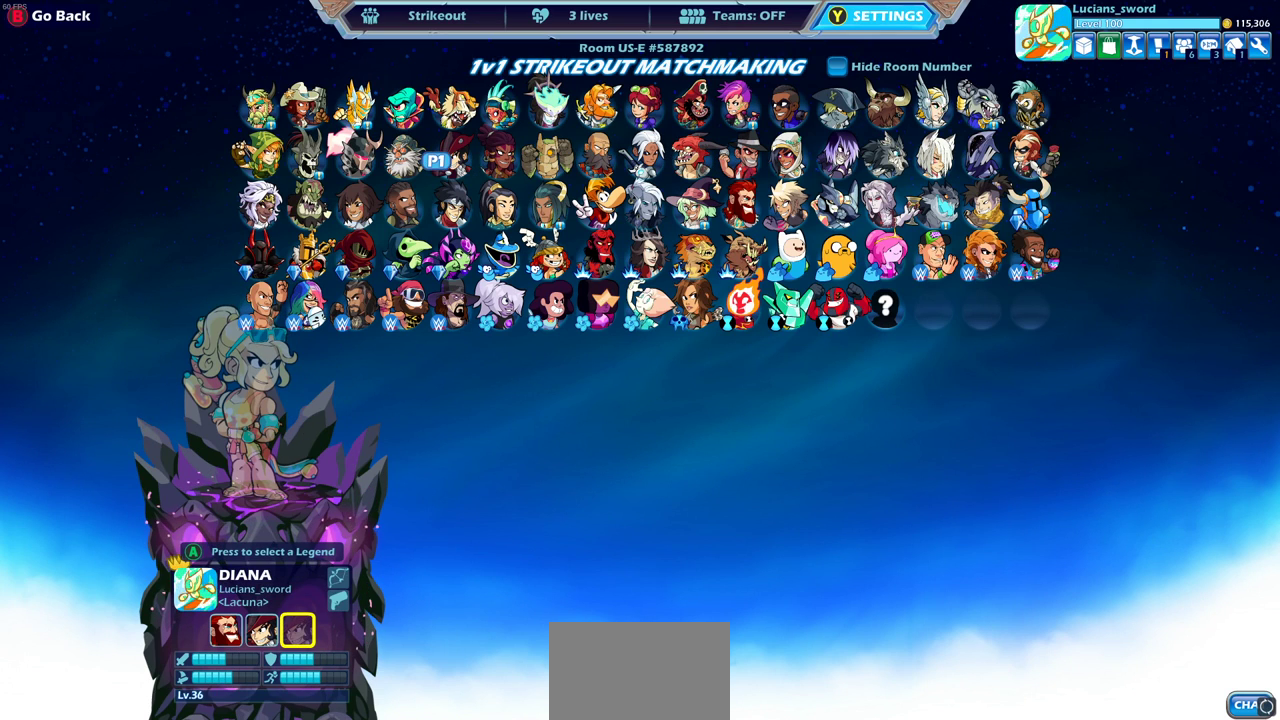
{"dt_ms": 500, "buttons": [], "left_stick": "center", "right_stick": "center", "events": []}
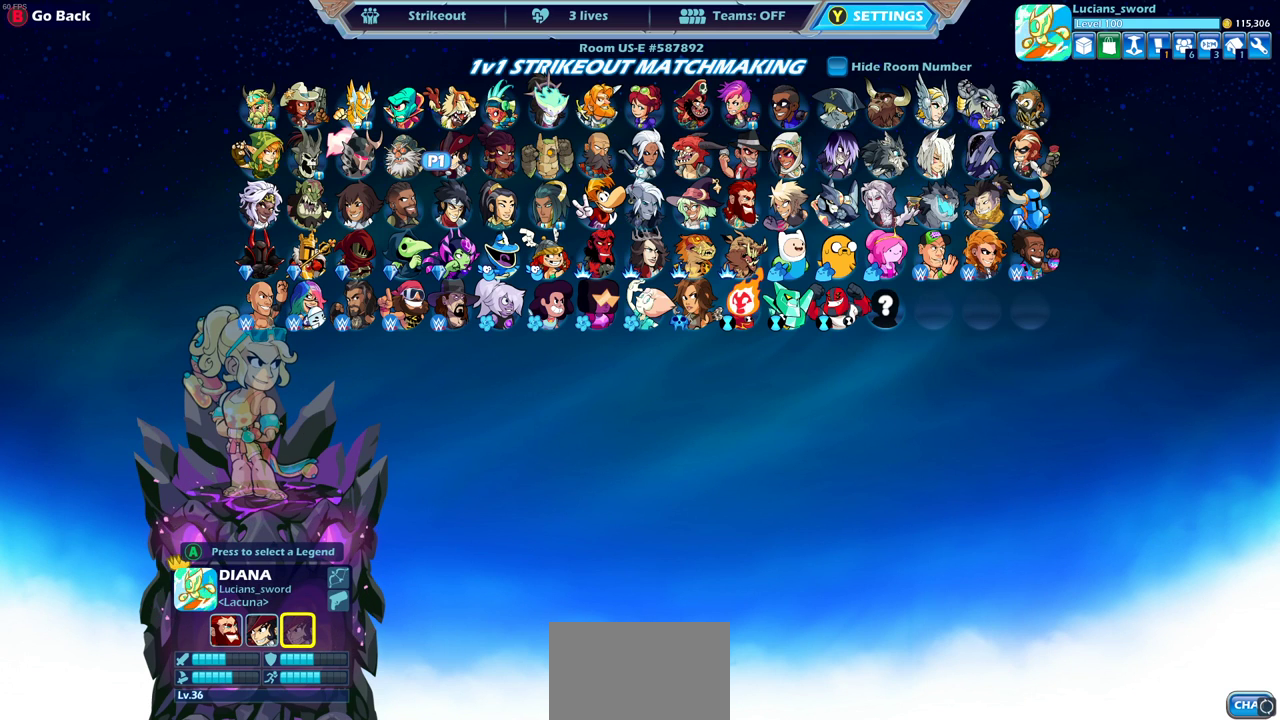
{"dt_ms": 400, "buttons": ["CIRCLE"], "left_stick": "center", "right_stick": "center", "events": [[400, "CIRCLE", "down"]]}
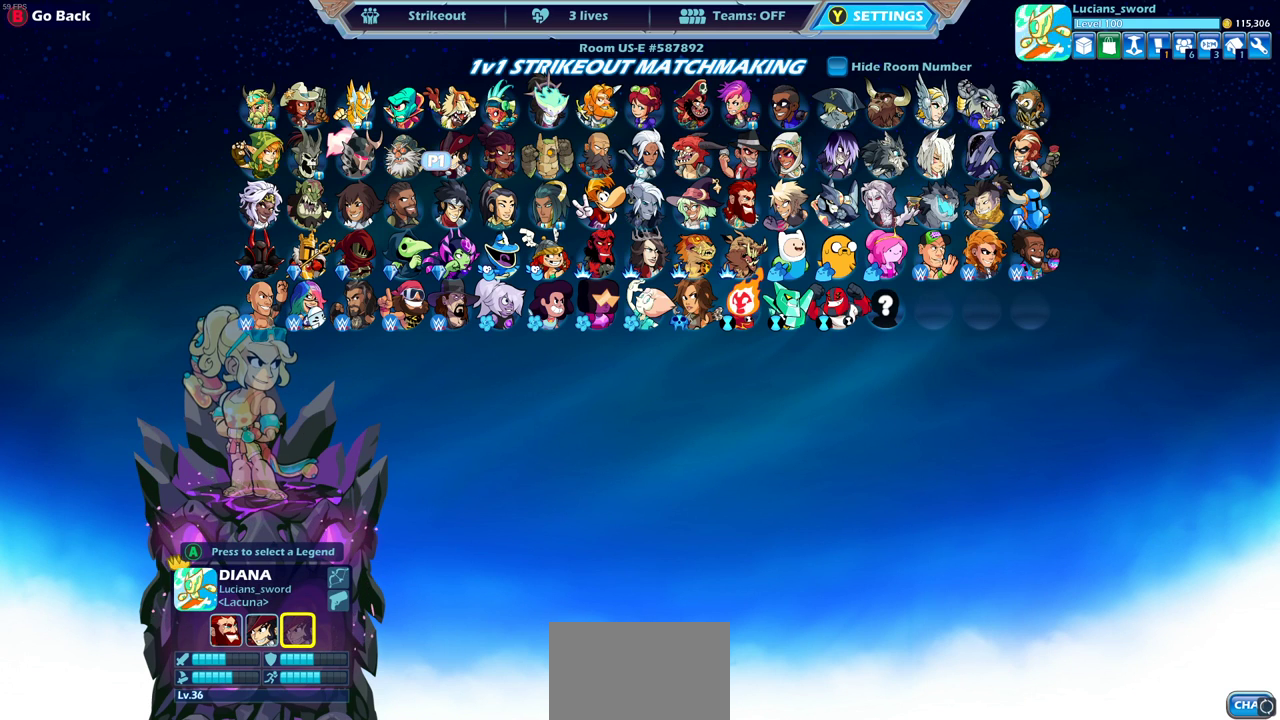
{"dt_ms": 600, "buttons": [], "left_stick": "center", "right_stick": "center", "events": [[67, "CIRCLE", "up"], [450, "CROSS", "down"], [533, "CROSS", "up"]]}
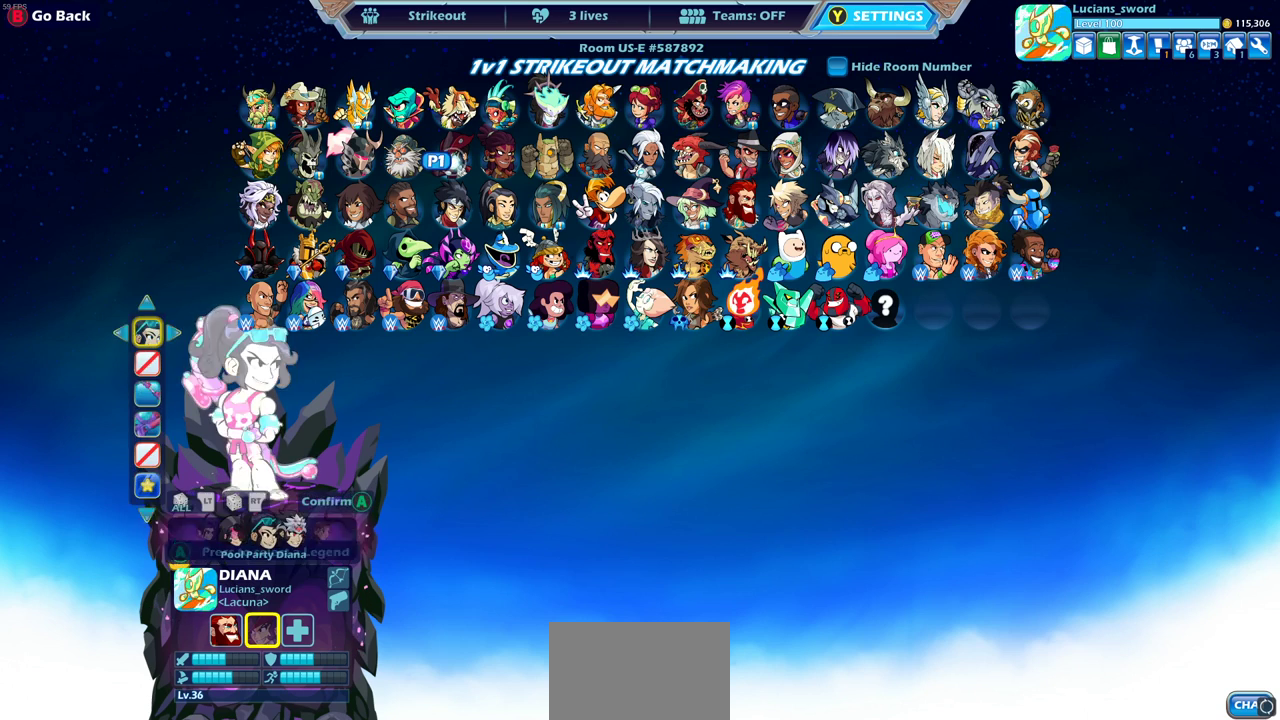
{"dt_ms": 600, "buttons": [], "left_stick": "center", "right_stick": "center", "events": [[283, "DPAD_DOWN", "down"], [383, "DPAD_DOWN", "up"], [467, "DPAD_DOWN", "down"], [567, "DPAD_DOWN", "up"]]}
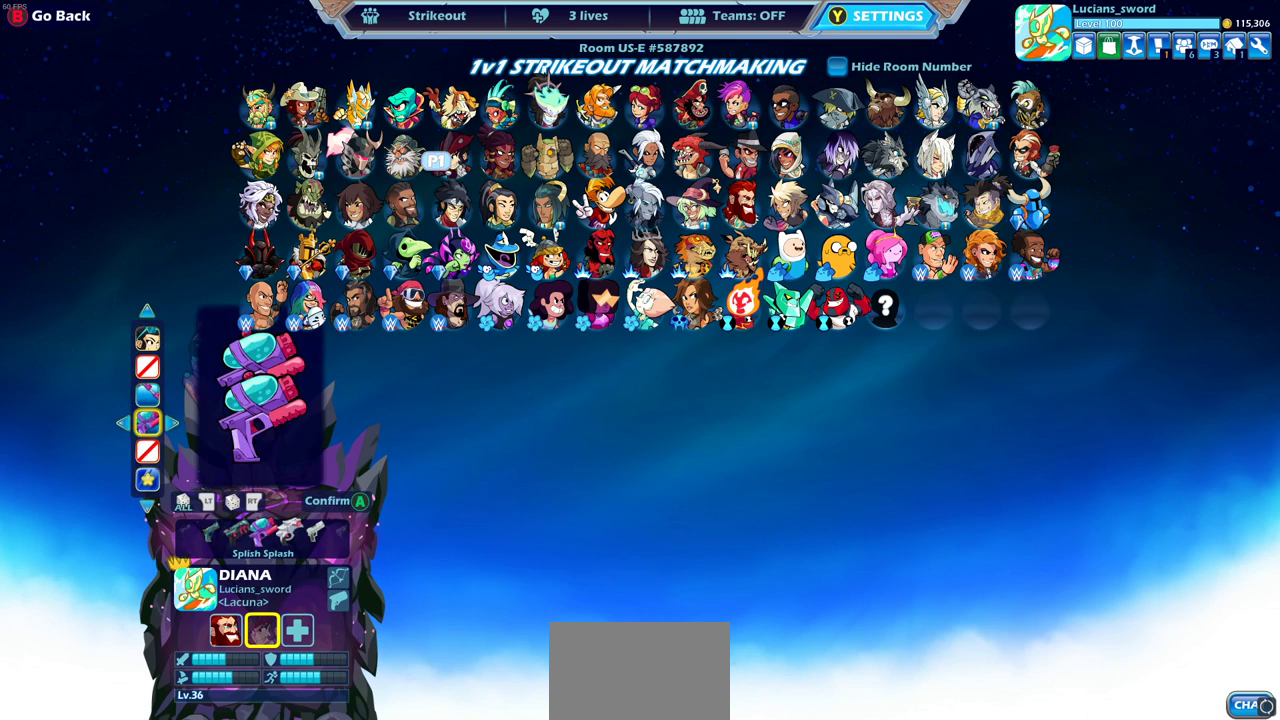
{"dt_ms": 400, "buttons": ["DPAD_UP"], "left_stick": "center", "right_stick": "center", "events": [[83, "DPAD_DOWN", "down"], [150, "DPAD_DOWN", "up"], [333, "DPAD_UP", "down"]]}
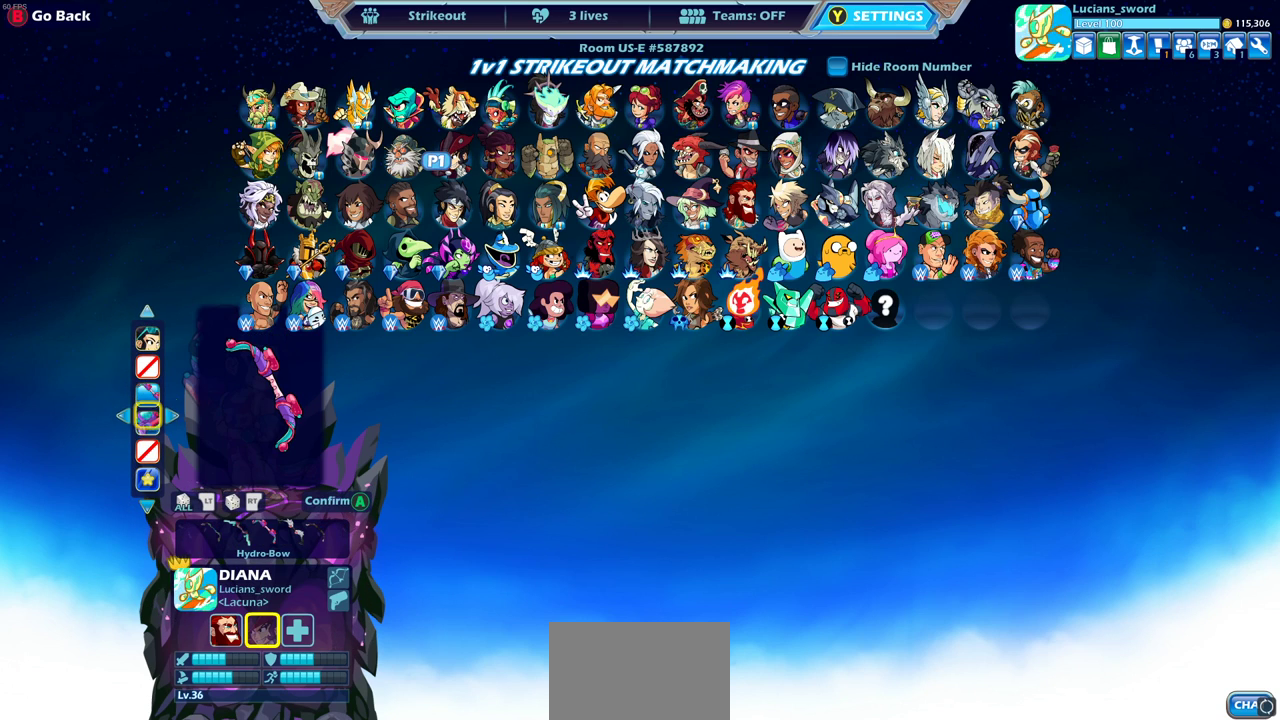
{"dt_ms": 500, "buttons": ["DPAD_DOWN"], "left_stick": "center", "right_stick": "center", "events": [[33, "DPAD_UP", "up"], [450, "DPAD_DOWN", "down"]]}
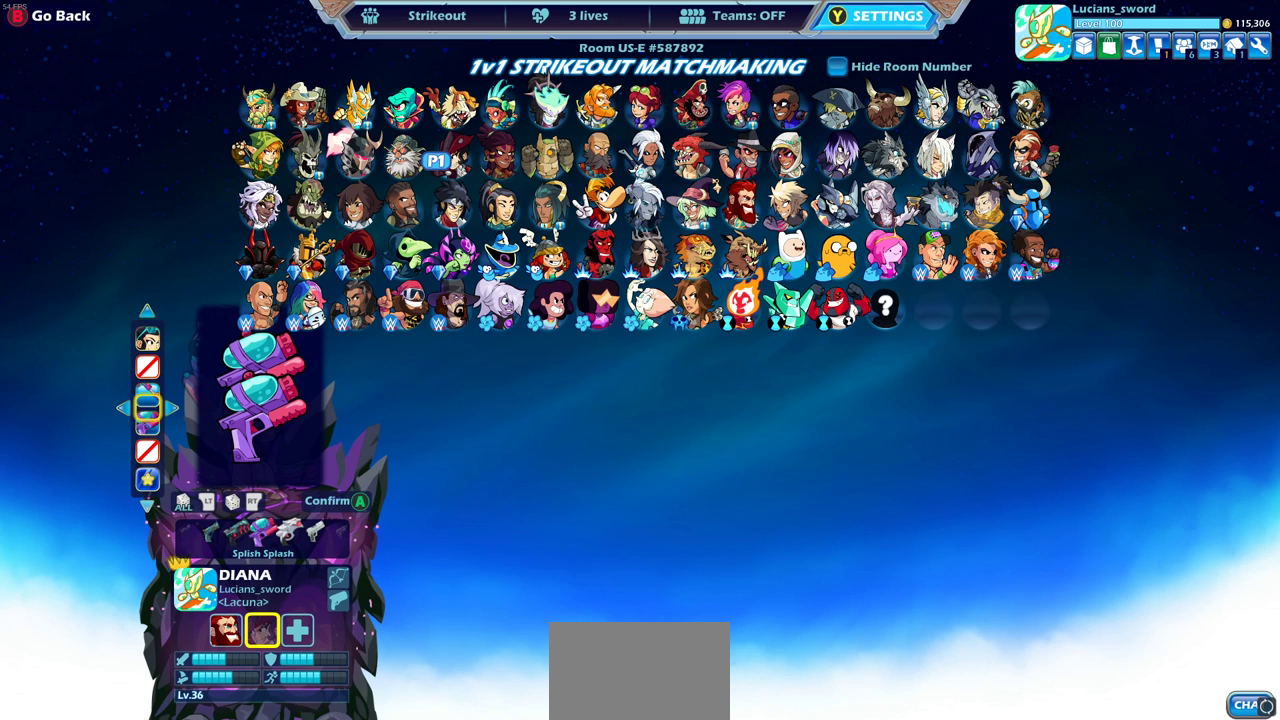
{"dt_ms": 500, "buttons": [], "left_stick": "center", "right_stick": "center", "events": [[33, "DPAD_DOWN", "up"]]}
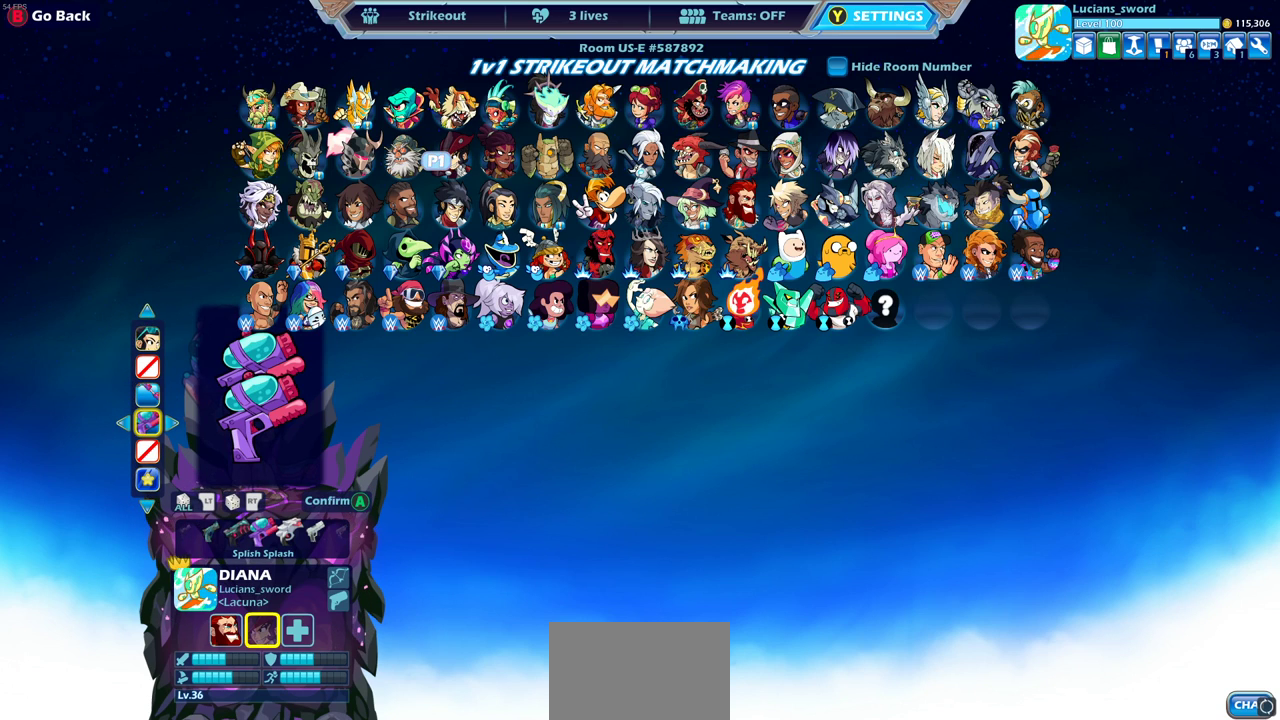
{"dt_ms": 500, "buttons": [], "left_stick": "center", "right_stick": "center", "events": []}